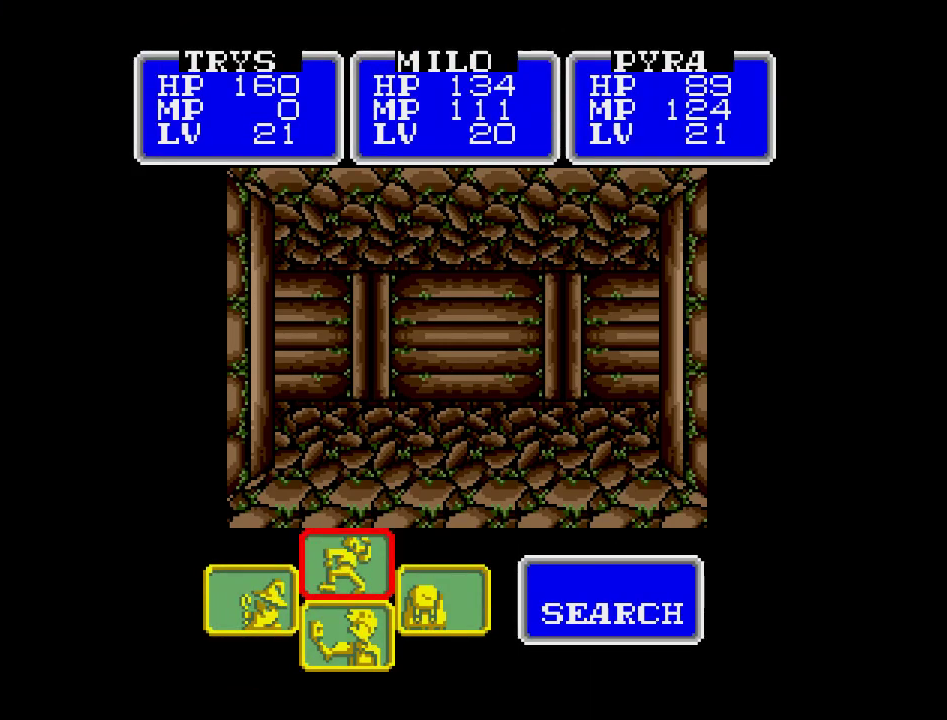
Gameplay with a controller (Nintendo layout); each line is a JSON object with the inputs held at the frame after it. "events" lists button and stick changes between this image and that frame as [ms after this image, input, new state], when the widget could be followed in between. Not read: A B L3 R3 X Y other_buttons.
{"buttons": [], "events": [[217, "DPAD_LEFT", "down"], [350, "DPAD_LEFT", "up"]]}
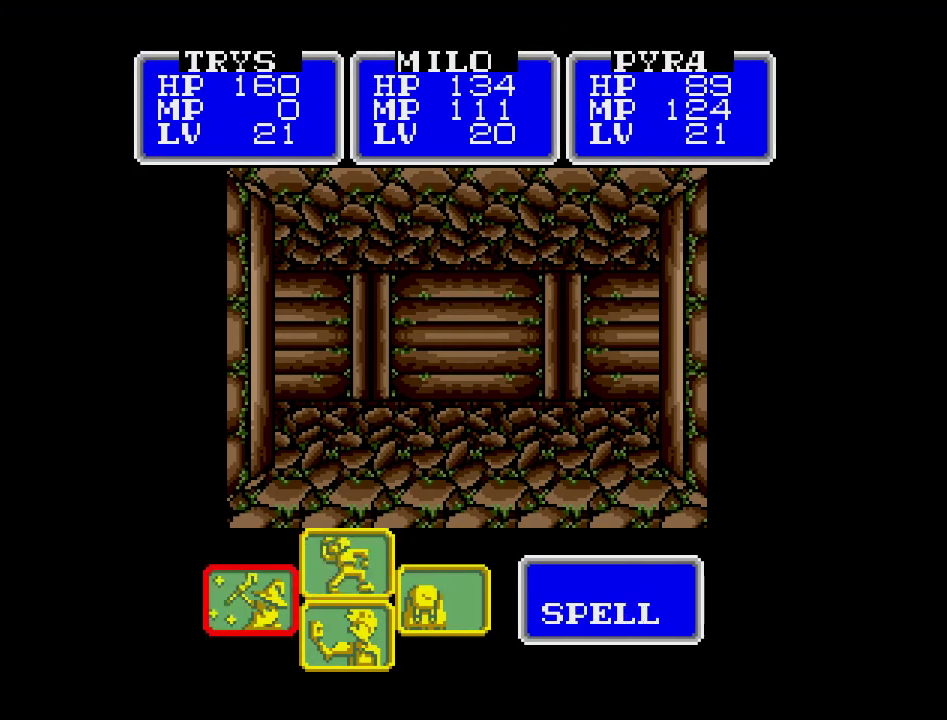
{"buttons": [], "events": []}
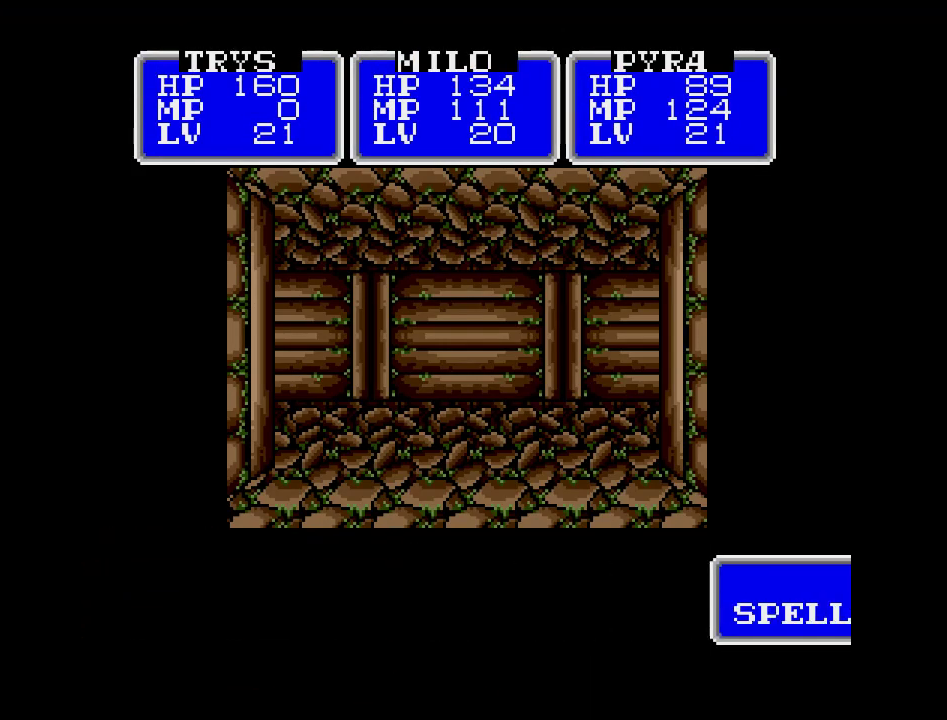
{"buttons": ["DPAD_RIGHT"], "events": [[500, "DPAD_RIGHT", "down"]]}
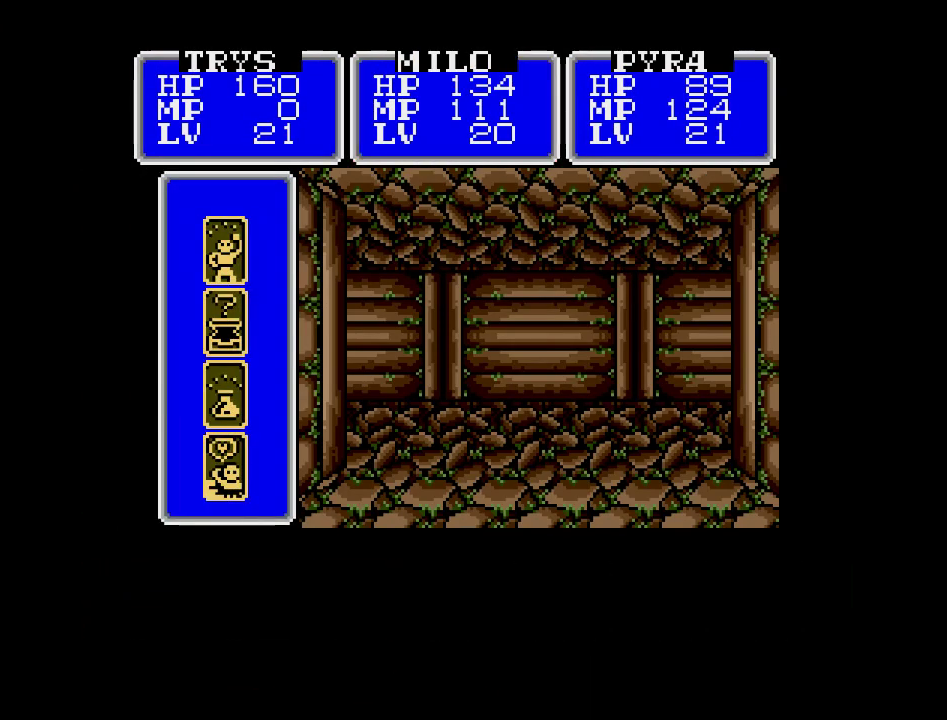
{"buttons": [], "events": [[83, "DPAD_RIGHT", "up"]]}